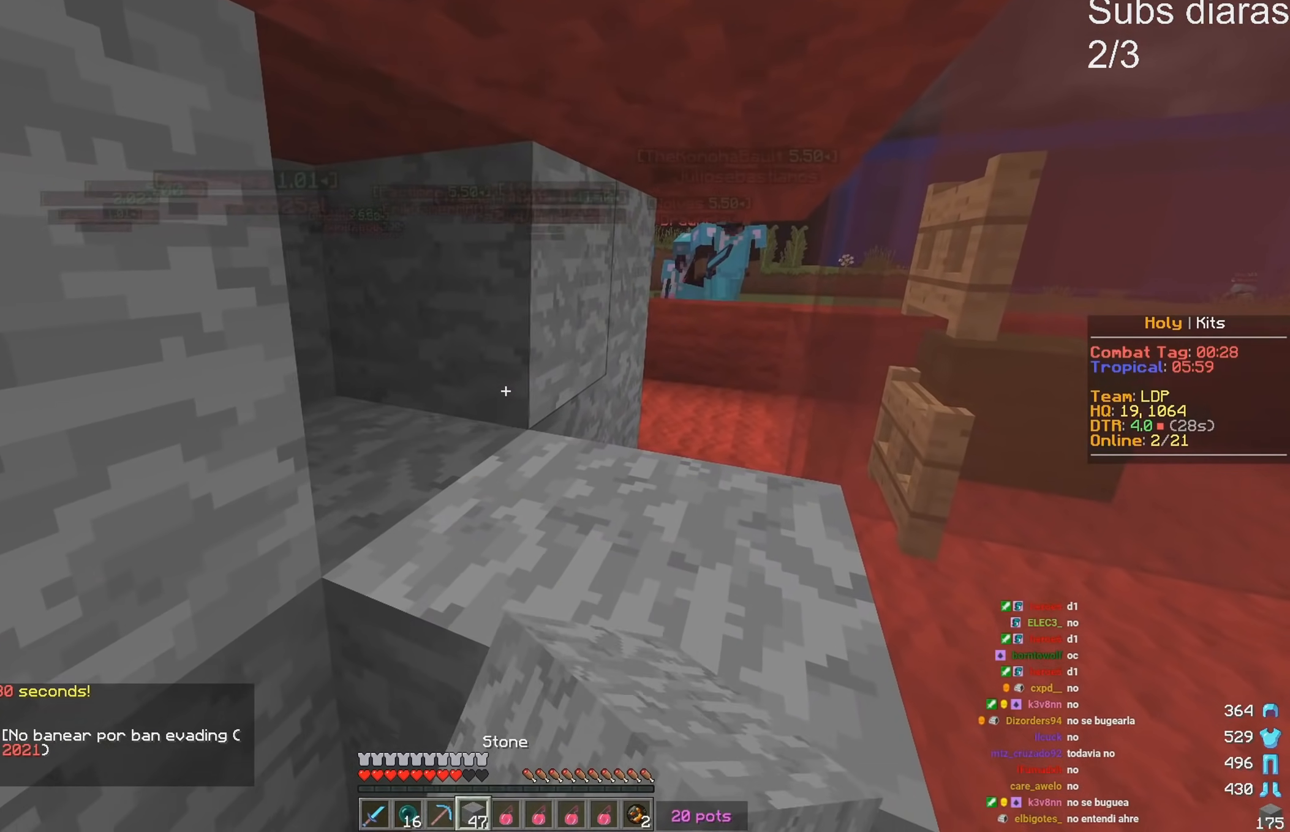
Gameplay with keyboard; each line is a JSON object with the keys held at the frame after it. "events" lists presses ("down") and releases ("up") of "a", "d", "s" and "w" between this image and that frame as [ms after this image, input, new state], when the widget could be followed in between. No other keys are recorded. Mouse input is not recorded.
{"keys": ["s"], "events": [[350, "w", "down"], [467, "s", "down"], [467, "w", "up"]]}
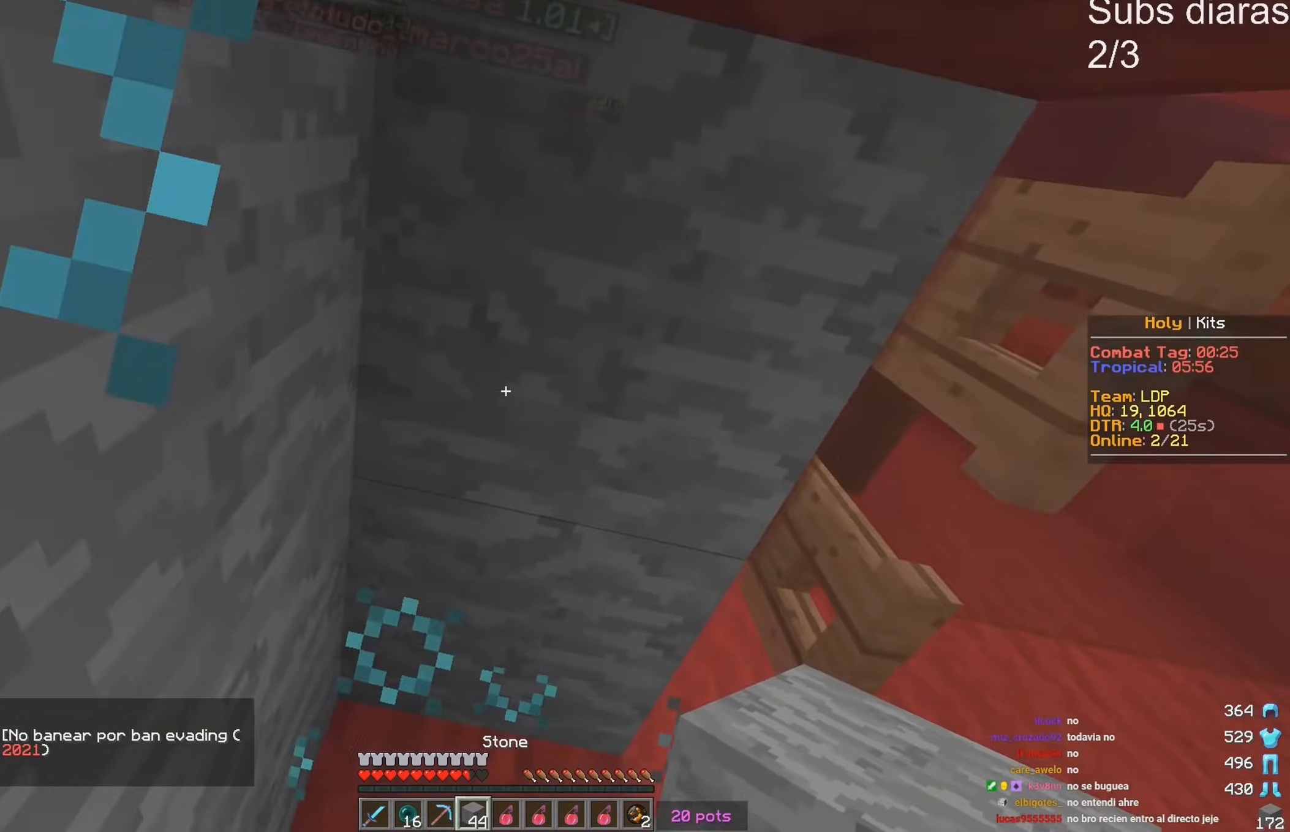
{"keys": [], "events": [[167, "s", "up"]]}
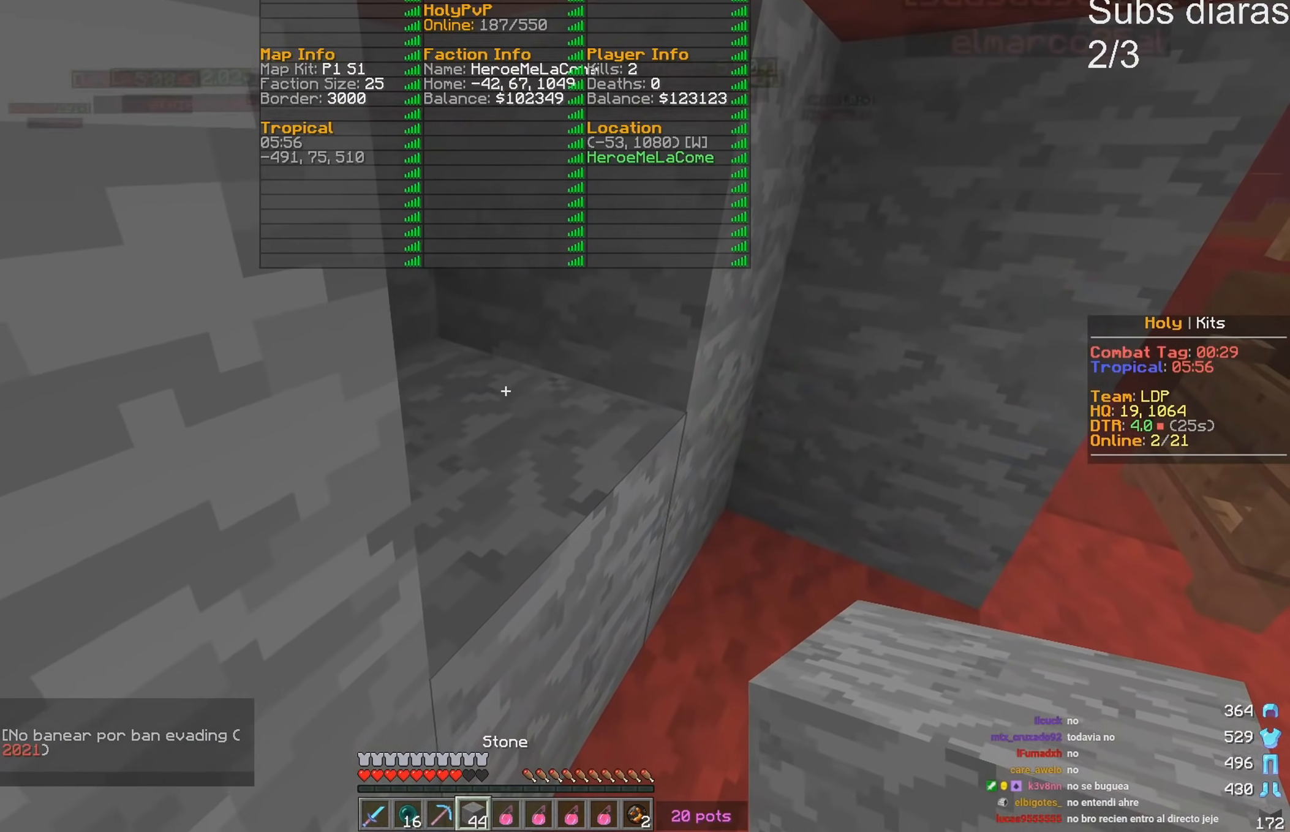
{"keys": [], "events": []}
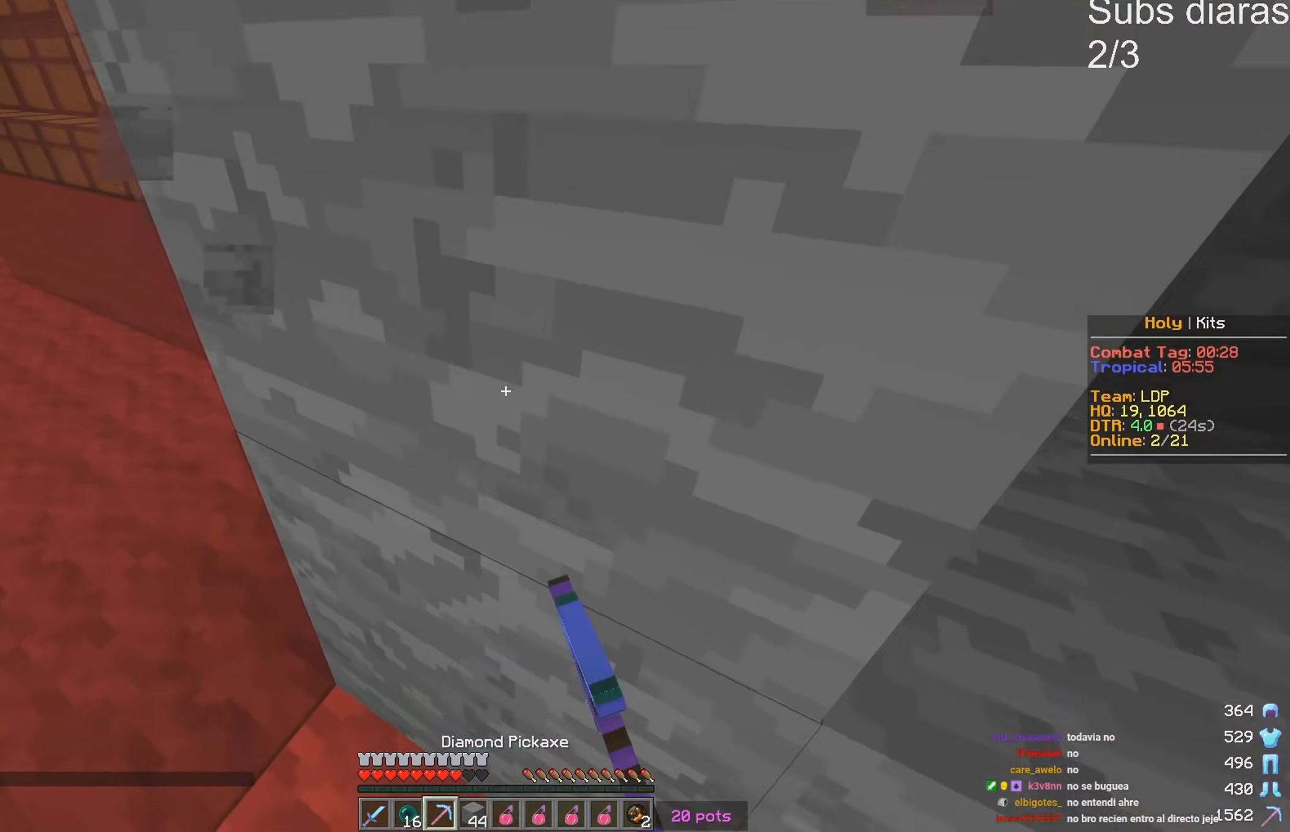
{"keys": ["a", "w"], "events": [[300, "a", "down"], [317, "w", "down"]]}
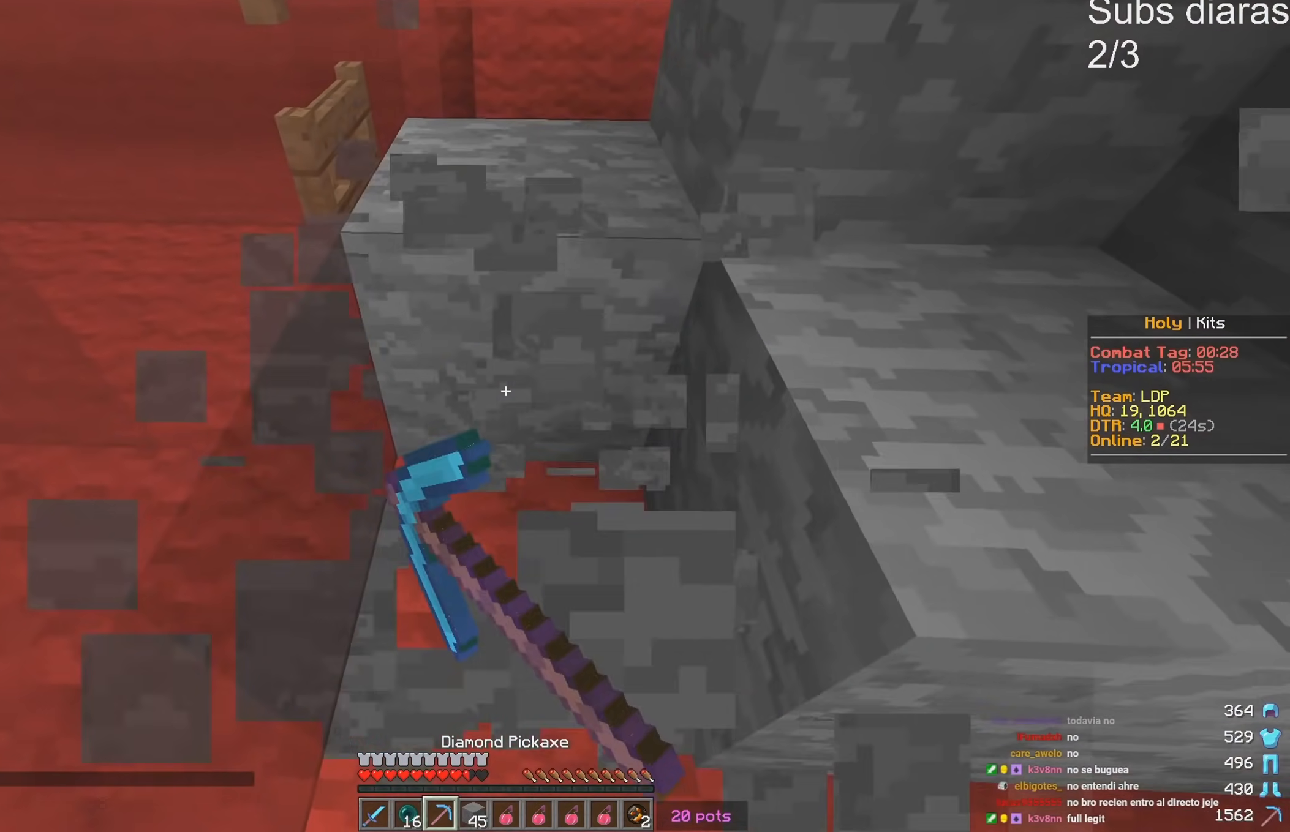
{"keys": ["a"], "events": [[100, "w", "up"], [150, "a", "up"], [233, "w", "down"], [400, "w", "up"], [450, "a", "down"]]}
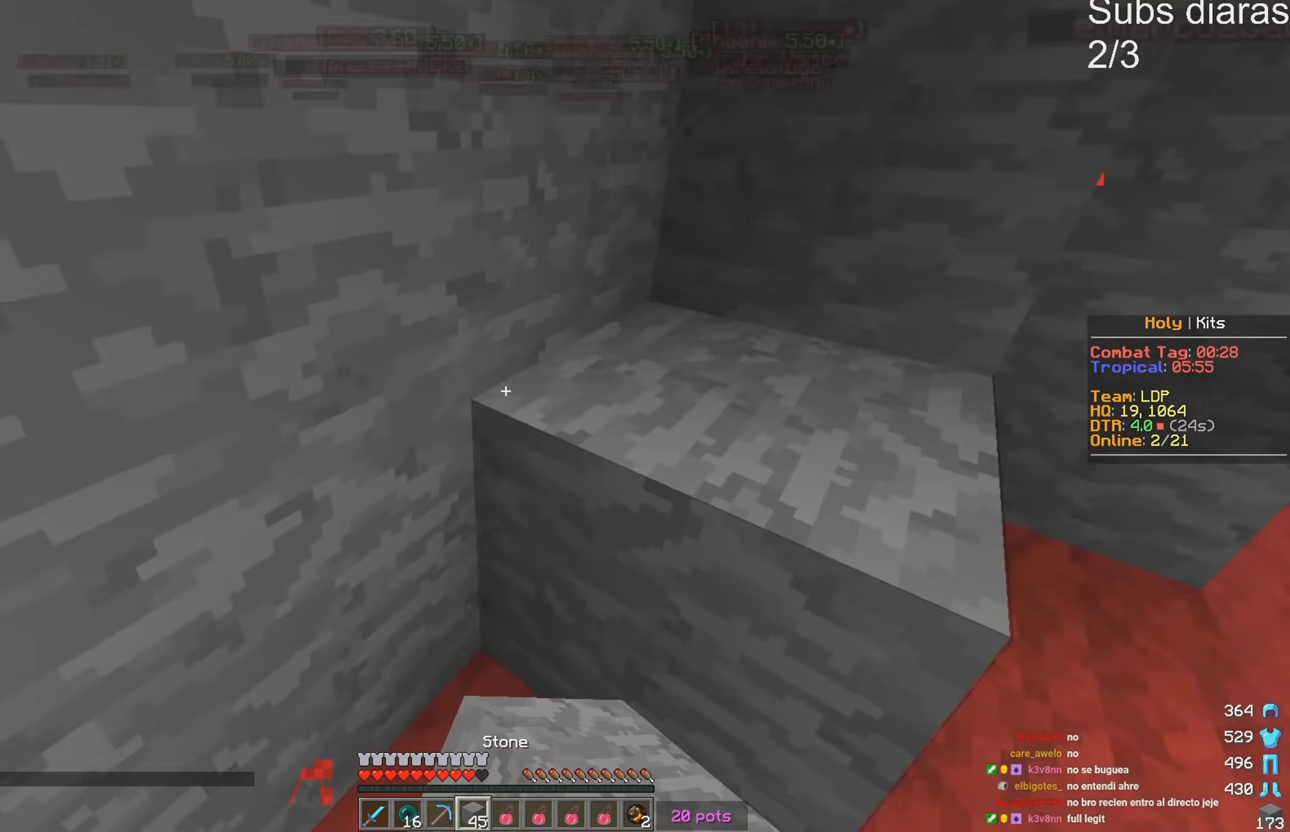
{"keys": ["d", "w"], "events": [[100, "a", "up"], [433, "d", "down"], [467, "w", "down"]]}
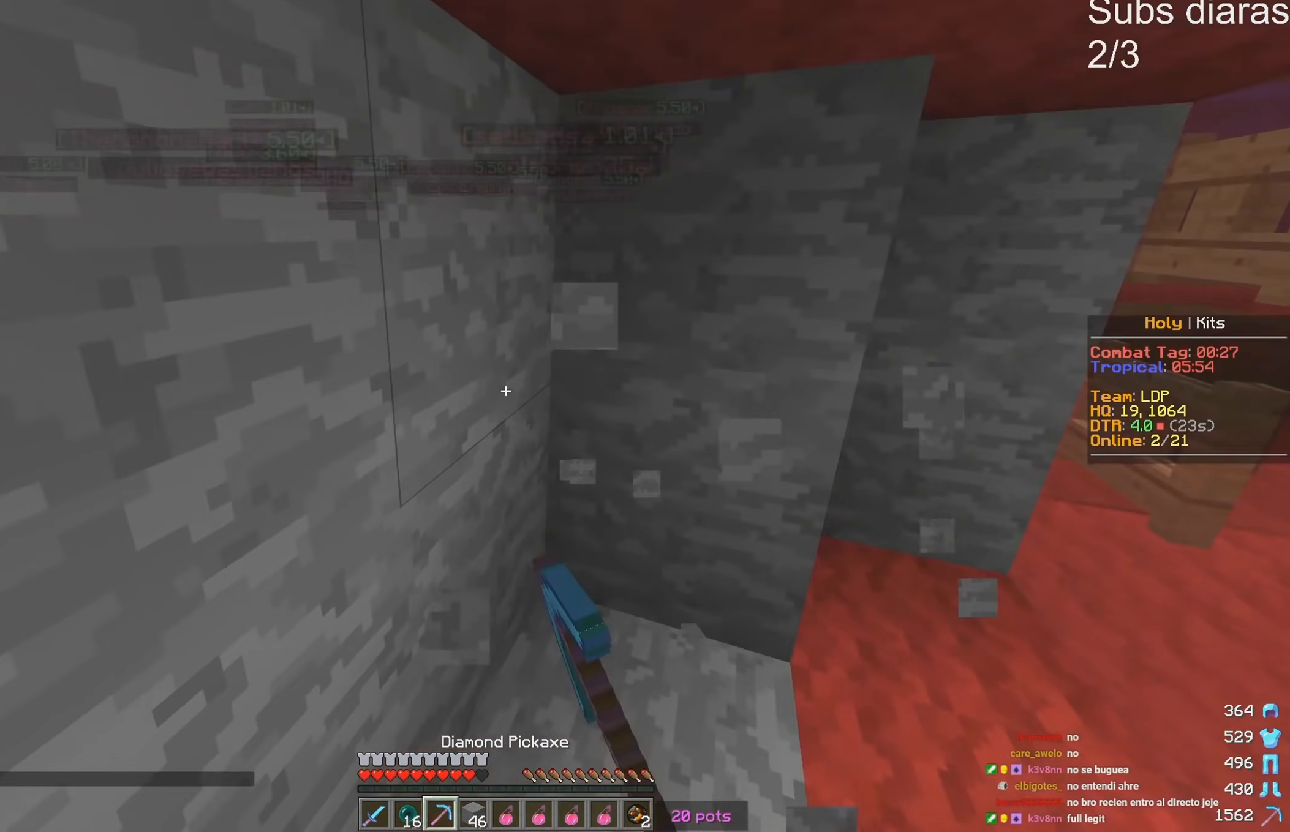
{"keys": [], "events": [[217, "d", "up"], [433, "w", "up"]]}
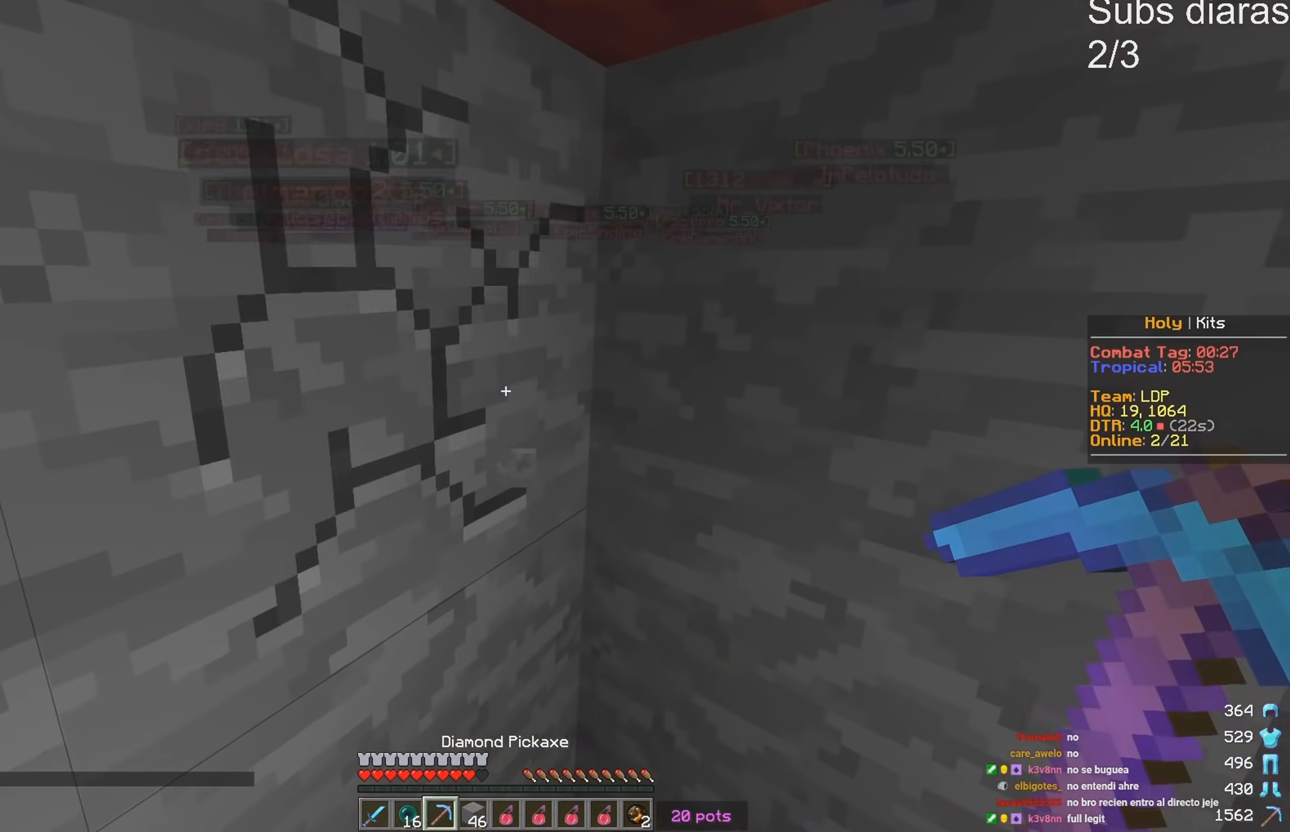
{"keys": ["w"], "events": [[267, "w", "down"]]}
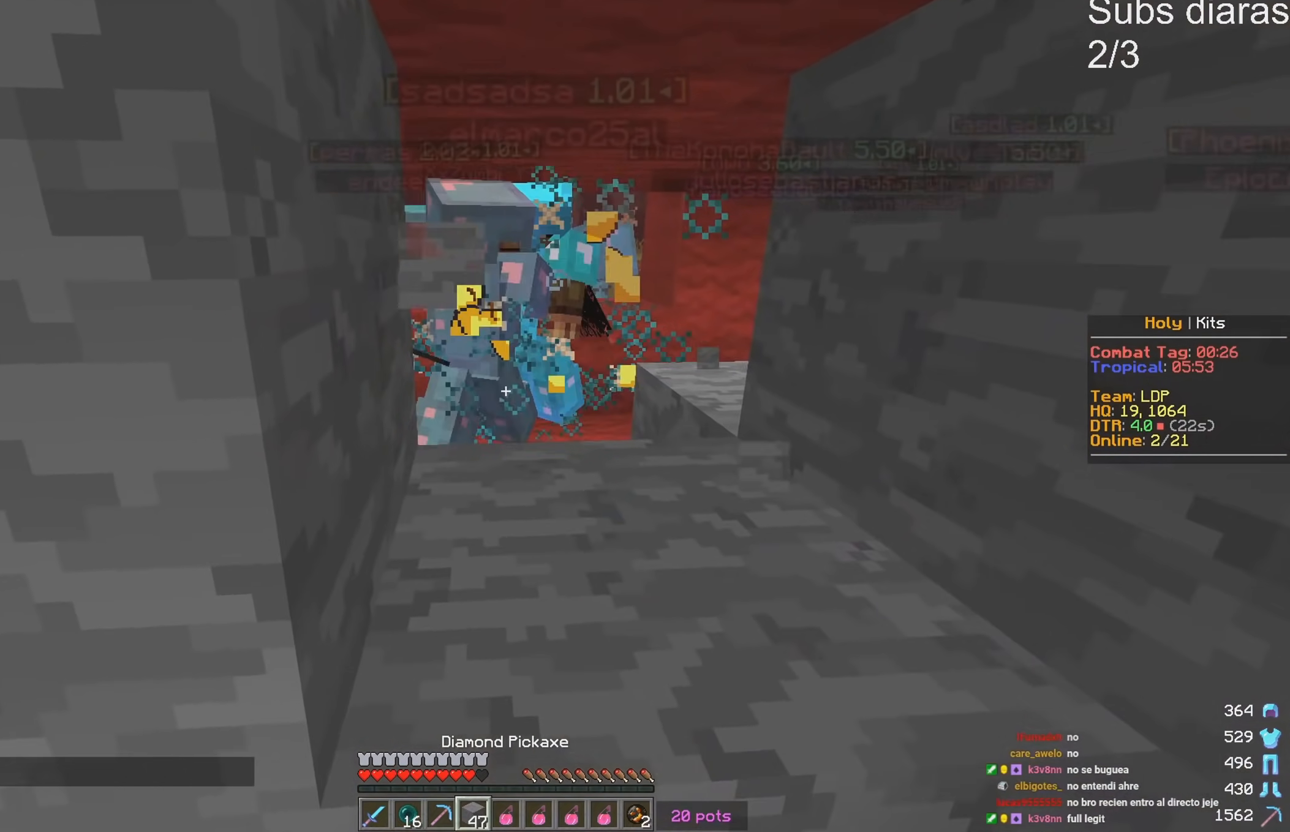
{"keys": [], "events": [[333, "w", "up"]]}
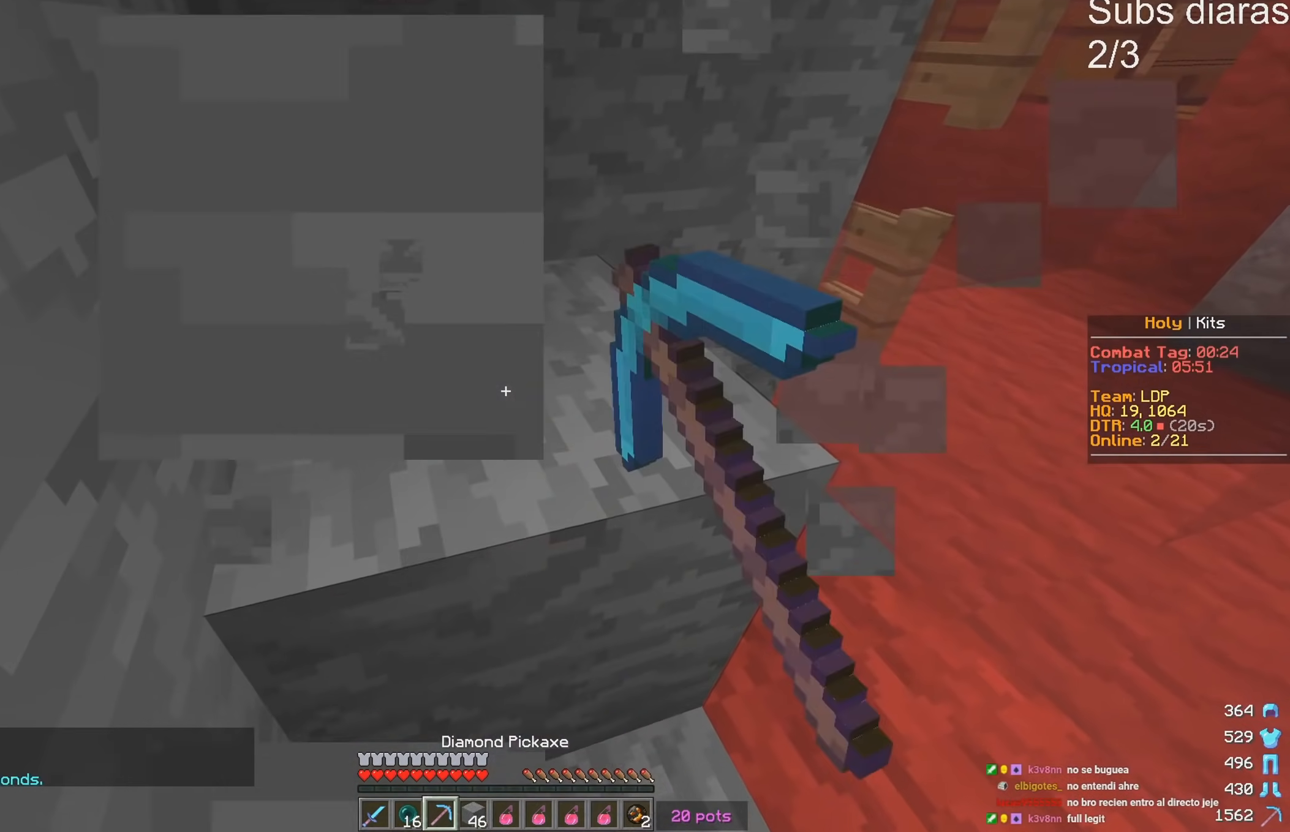
{"keys": ["a", "w"], "events": [[67, "d", "down"], [183, "w", "down"], [317, "d", "up"], [367, "a", "down"]]}
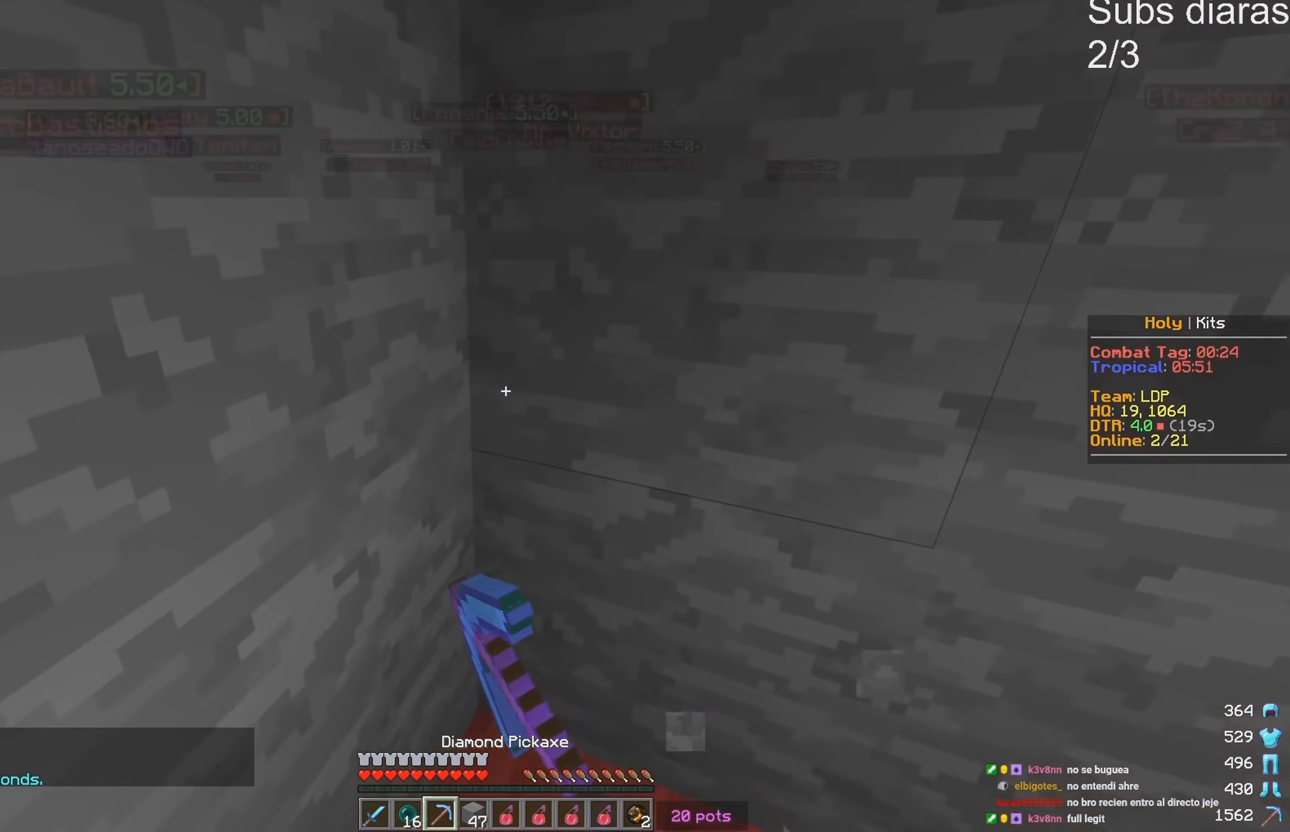
{"keys": ["w"], "events": [[83, "w", "up"], [100, "a", "up"], [383, "w", "down"]]}
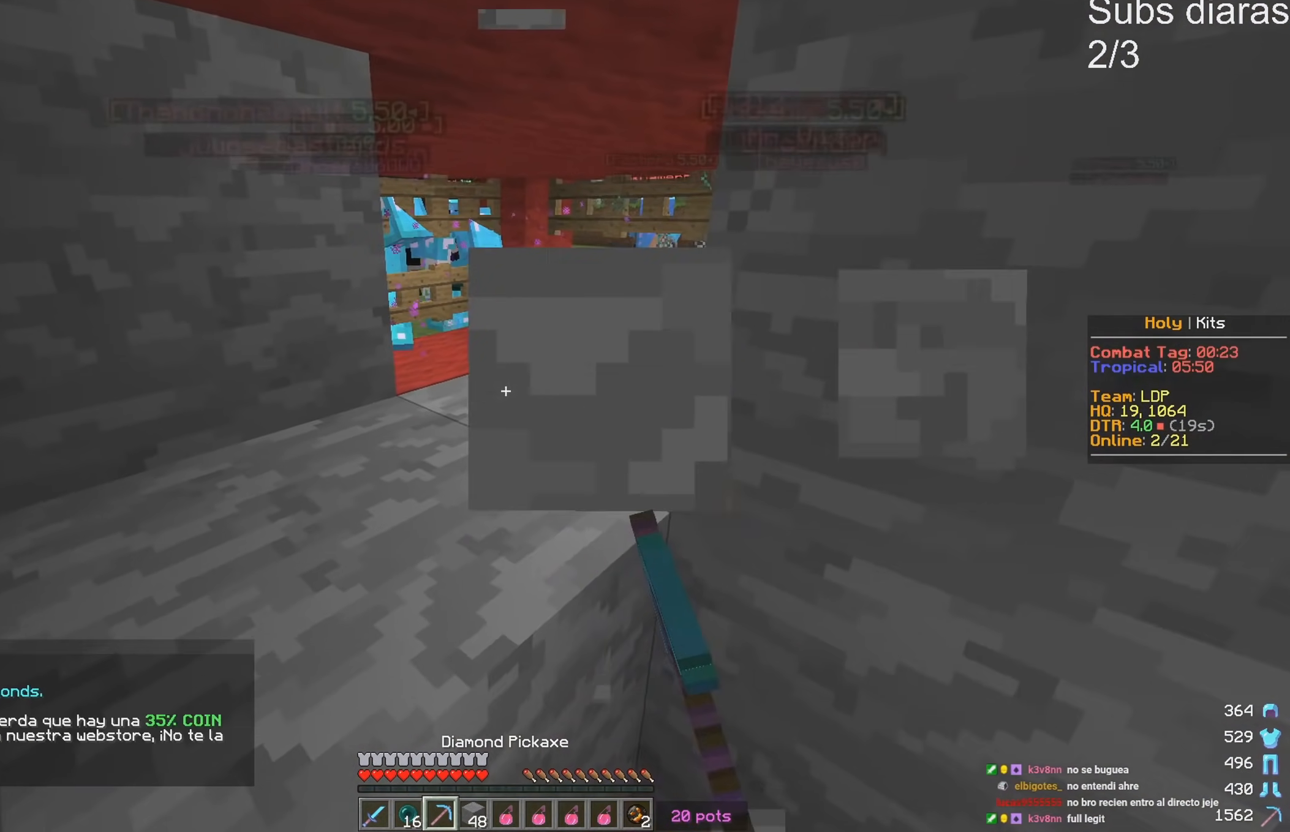
{"keys": [], "events": [[250, "w", "up"]]}
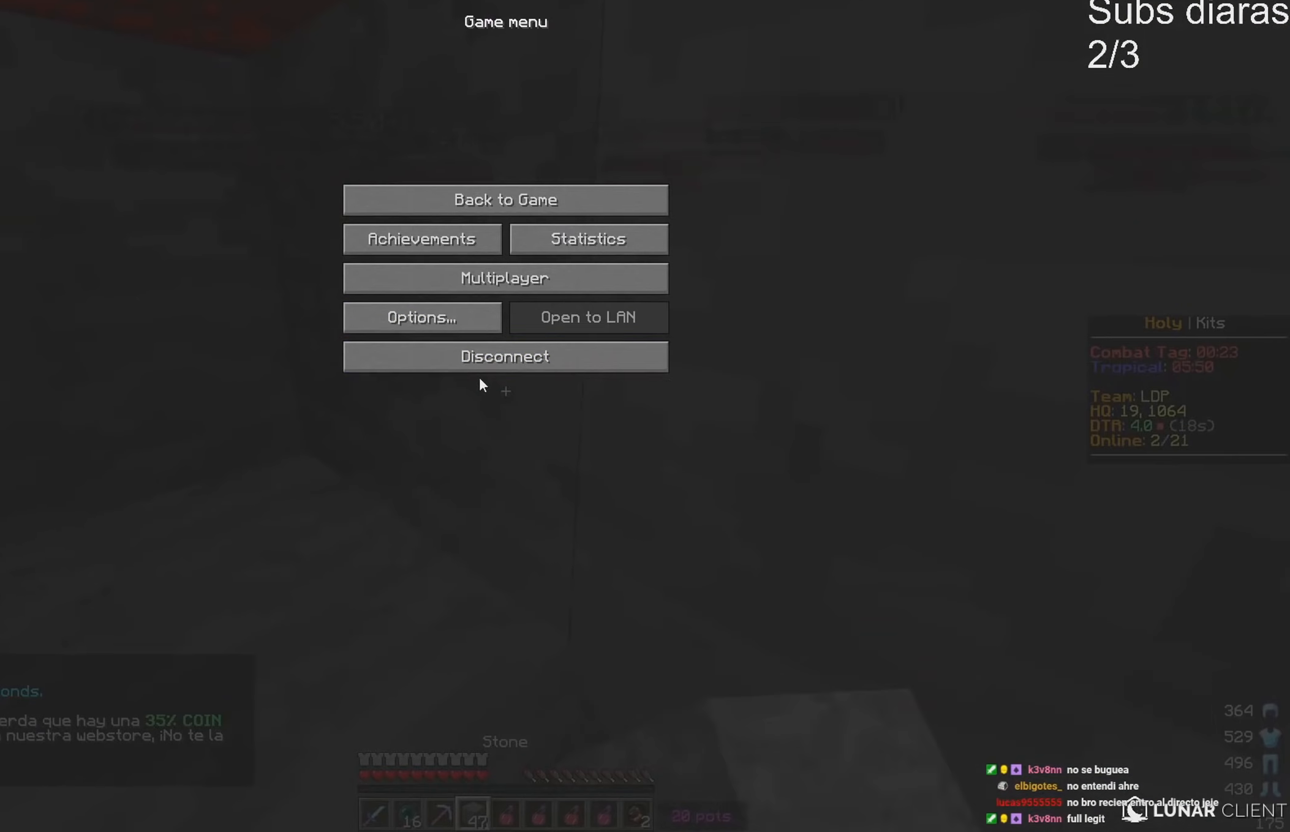
{"keys": [], "events": []}
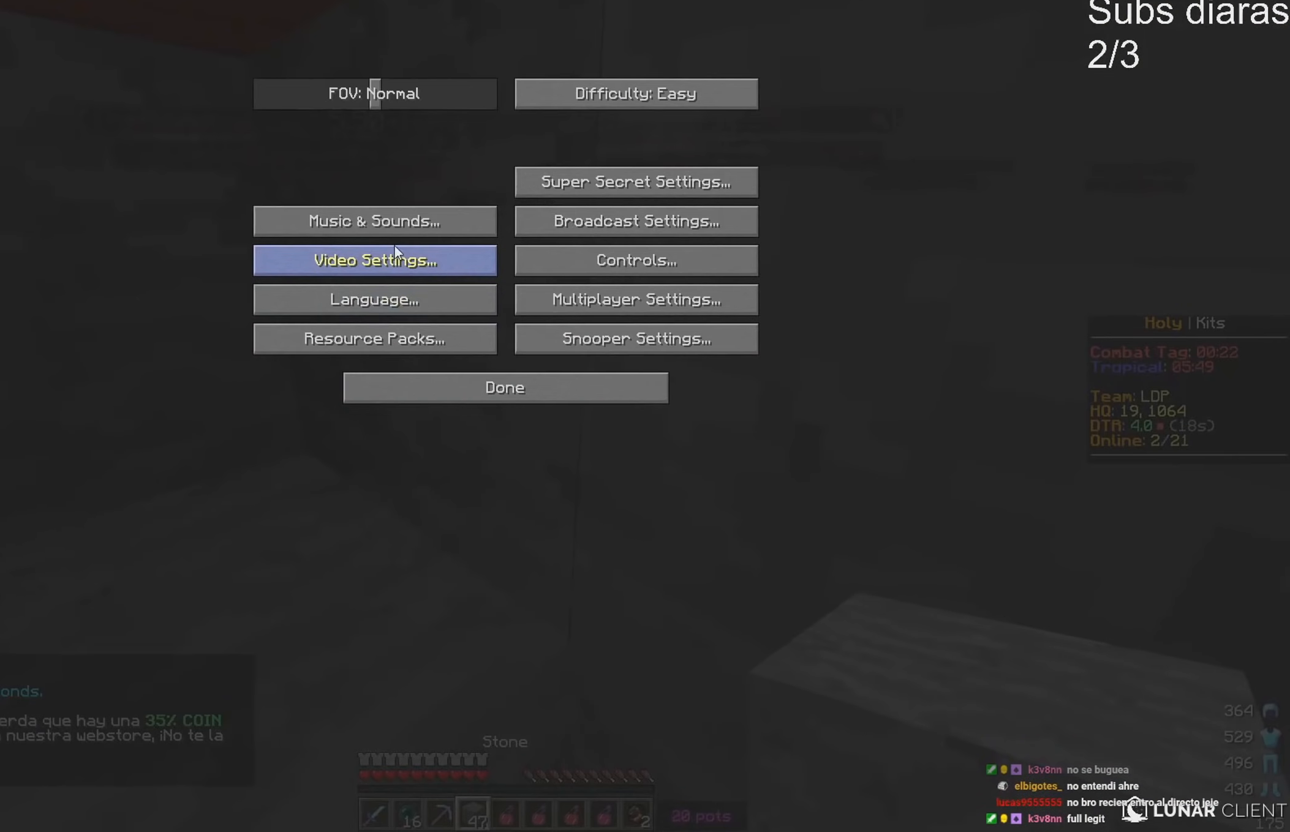
{"keys": [], "events": []}
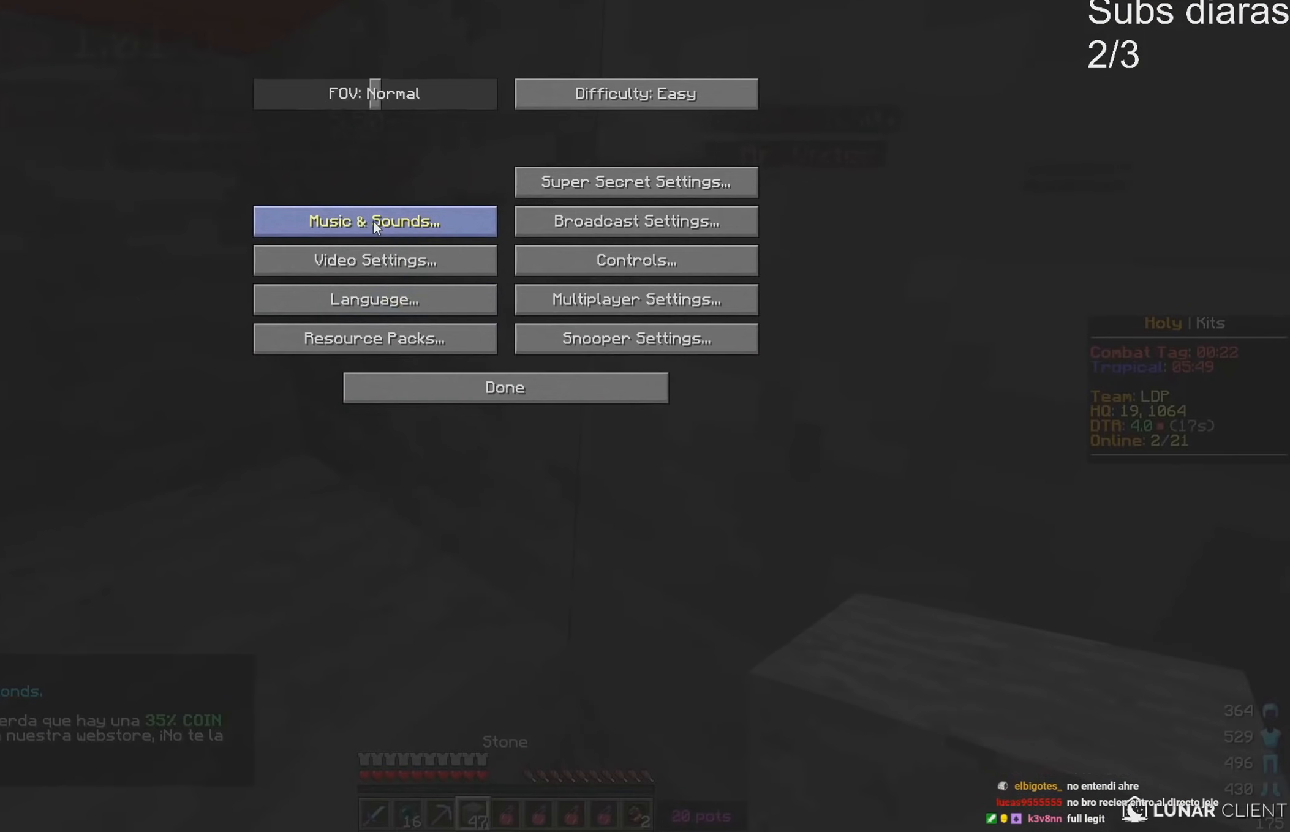
{"keys": [], "events": []}
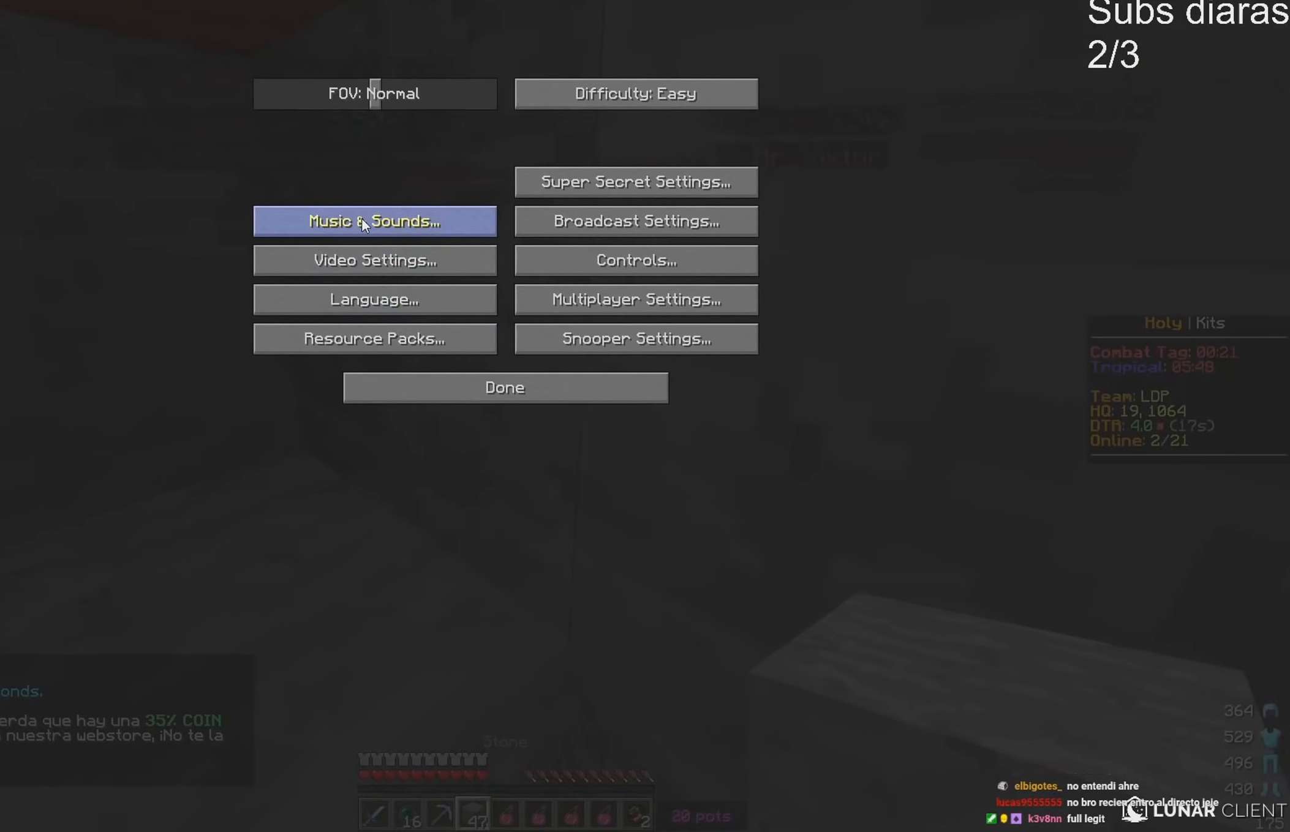
{"keys": [], "events": []}
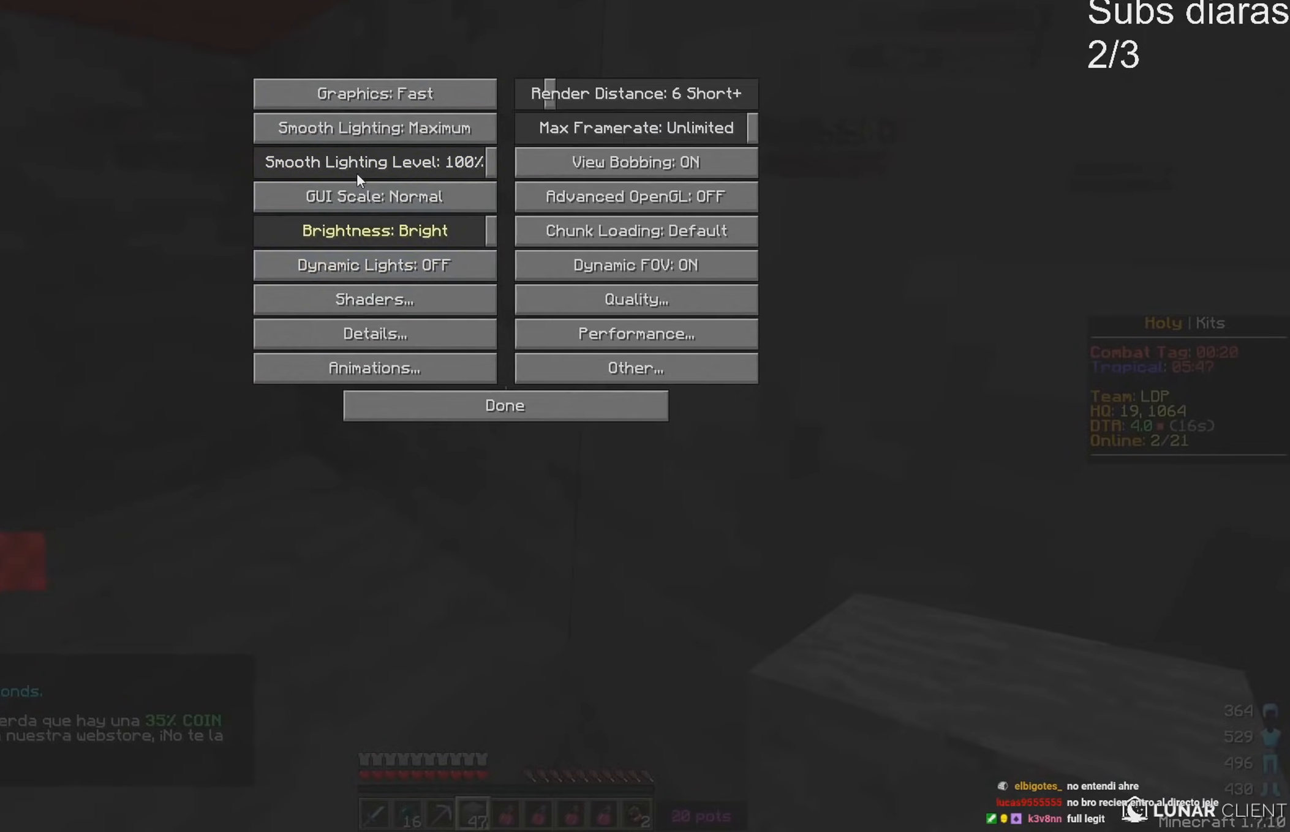
{"keys": [], "events": []}
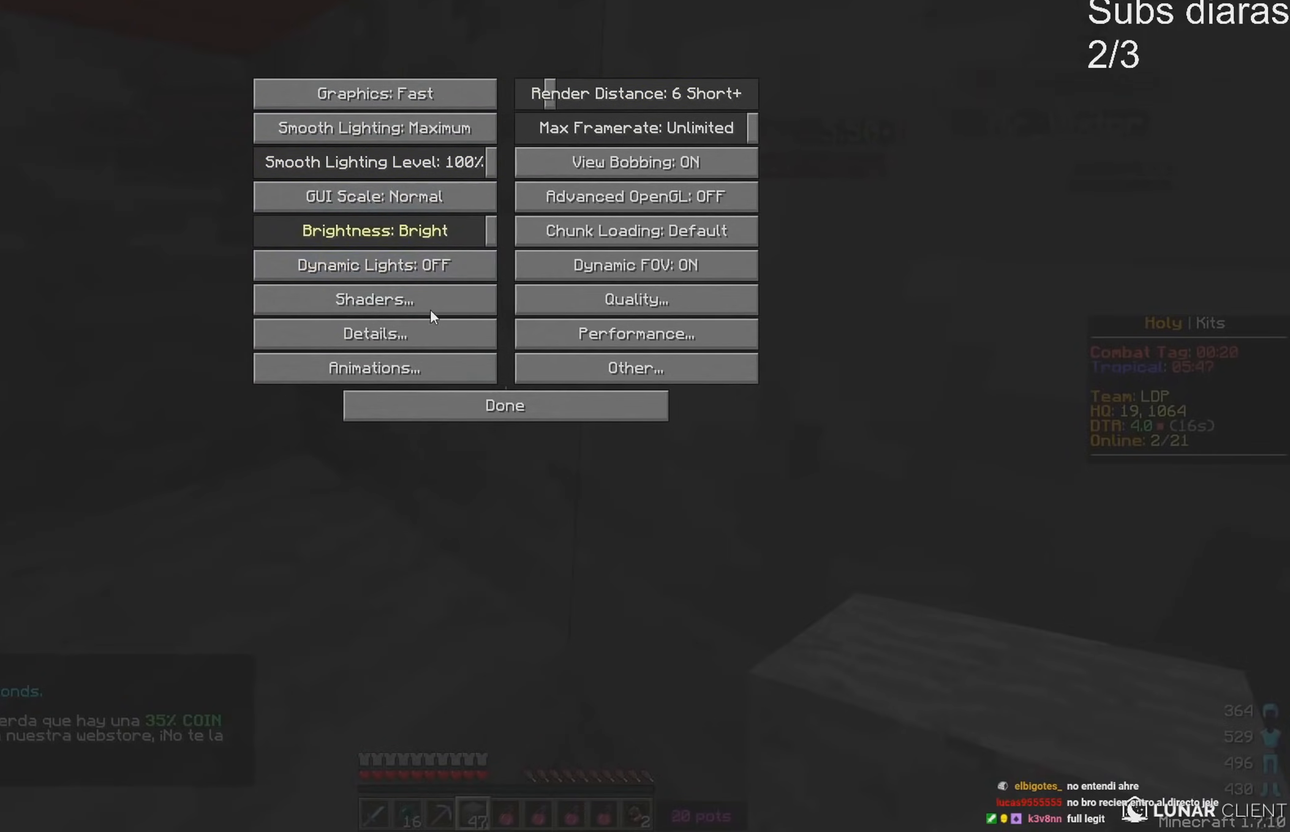
{"keys": [], "events": []}
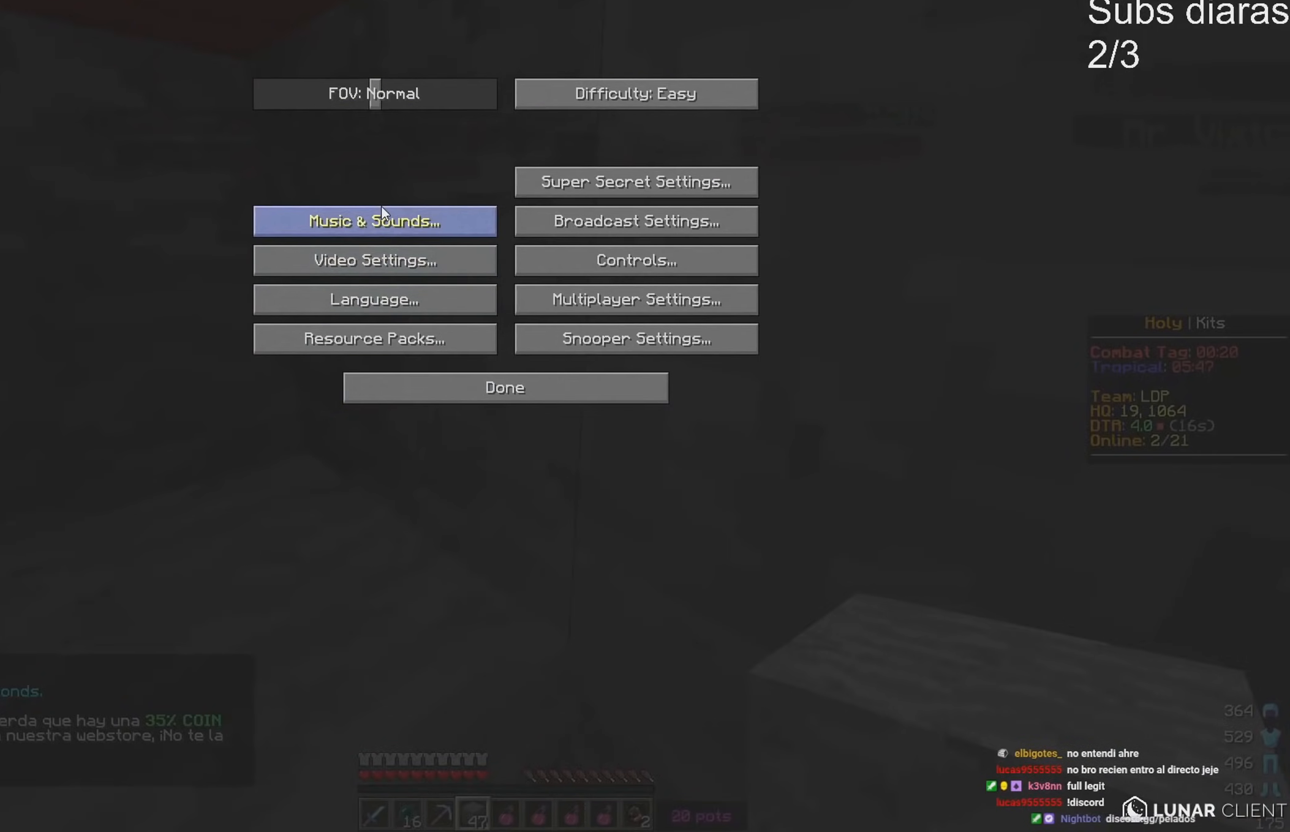
{"keys": [], "events": []}